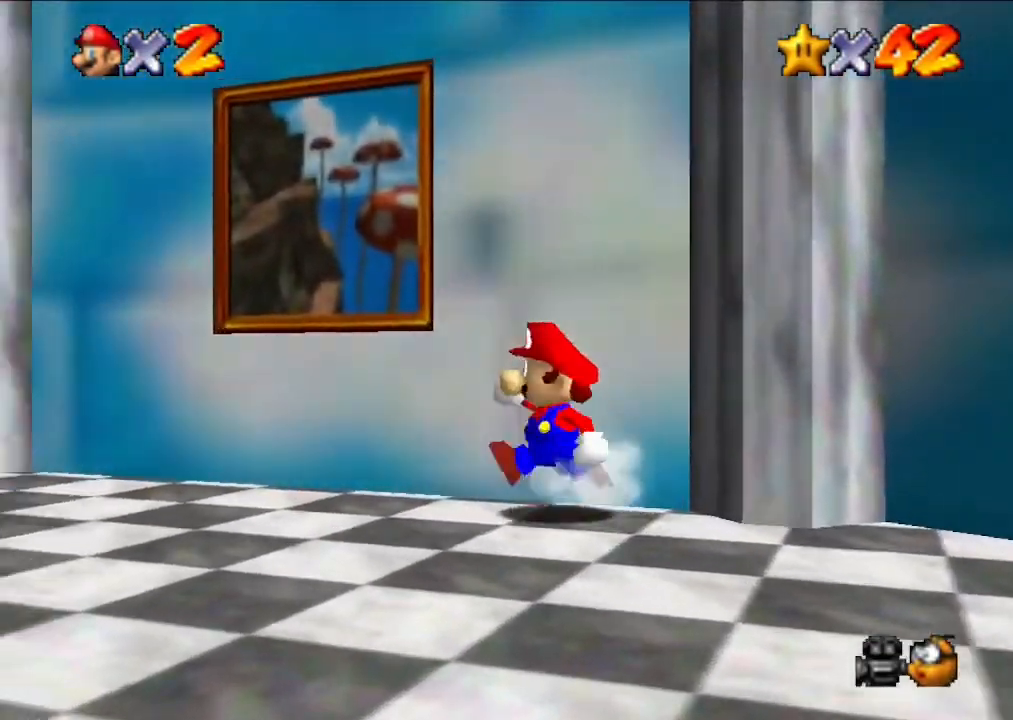
Gameplay with a controller (Nintendo layout); each line is a JSON object with the inputs held at the frame after it. "events" lists button and stick changes between this image and that frame as [ms after this image, input, new state], when the widget could be followed in between. Not read: L3 R3.
{"buttons": [], "left_stick": "up", "events": [[233, "left_stick", "up"]]}
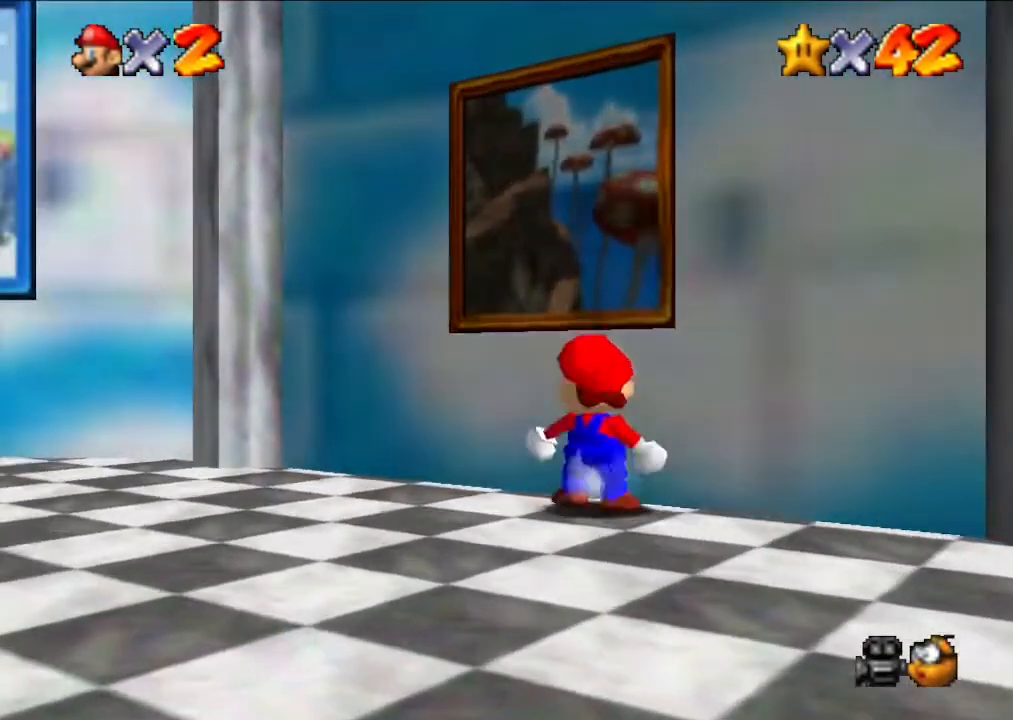
{"buttons": ["A"], "left_stick": "up", "events": [[100, "left_stick", "up-right"], [233, "left_stick", "up"], [433, "A", "down"]]}
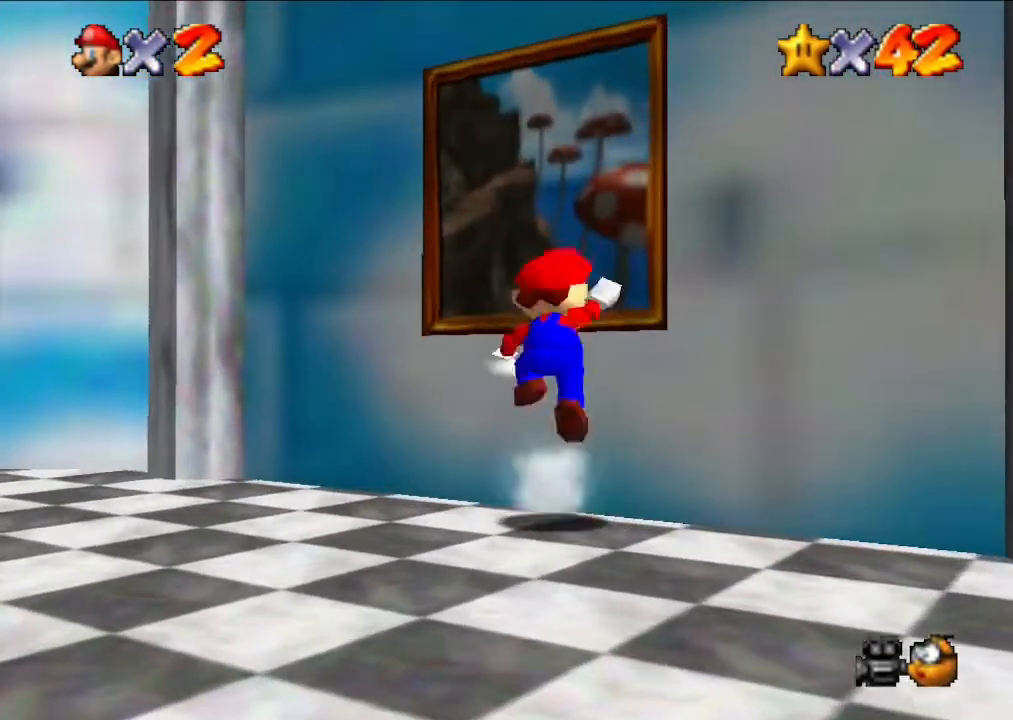
{"buttons": [], "left_stick": "up", "events": [[167, "A", "up"]]}
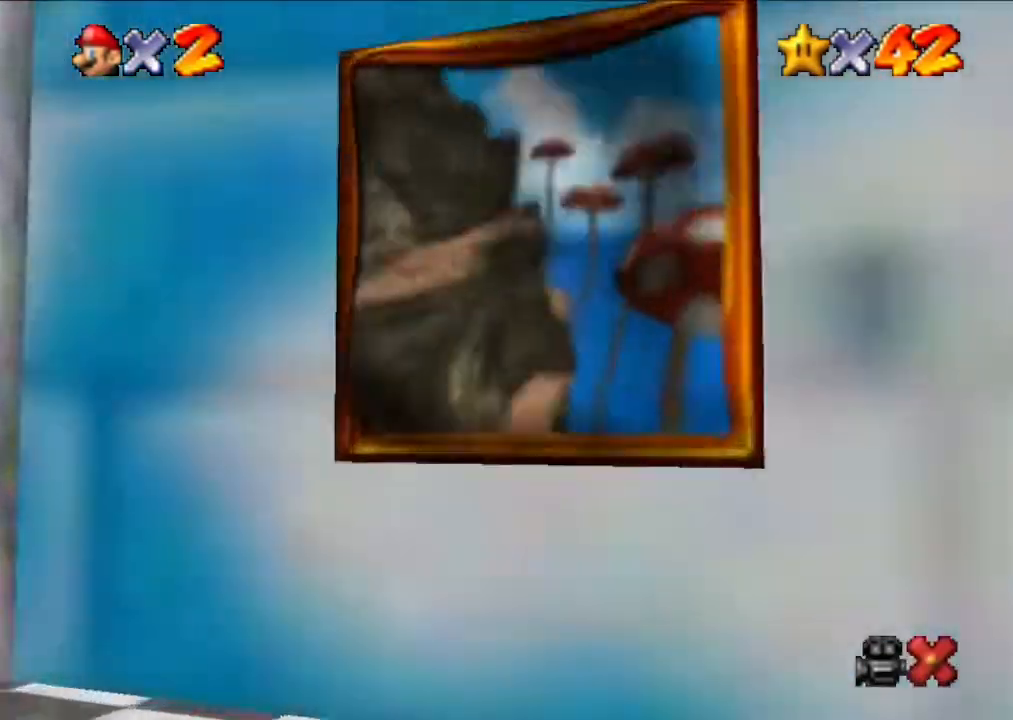
{"buttons": [], "left_stick": "center", "events": [[133, "left_stick", "center"]]}
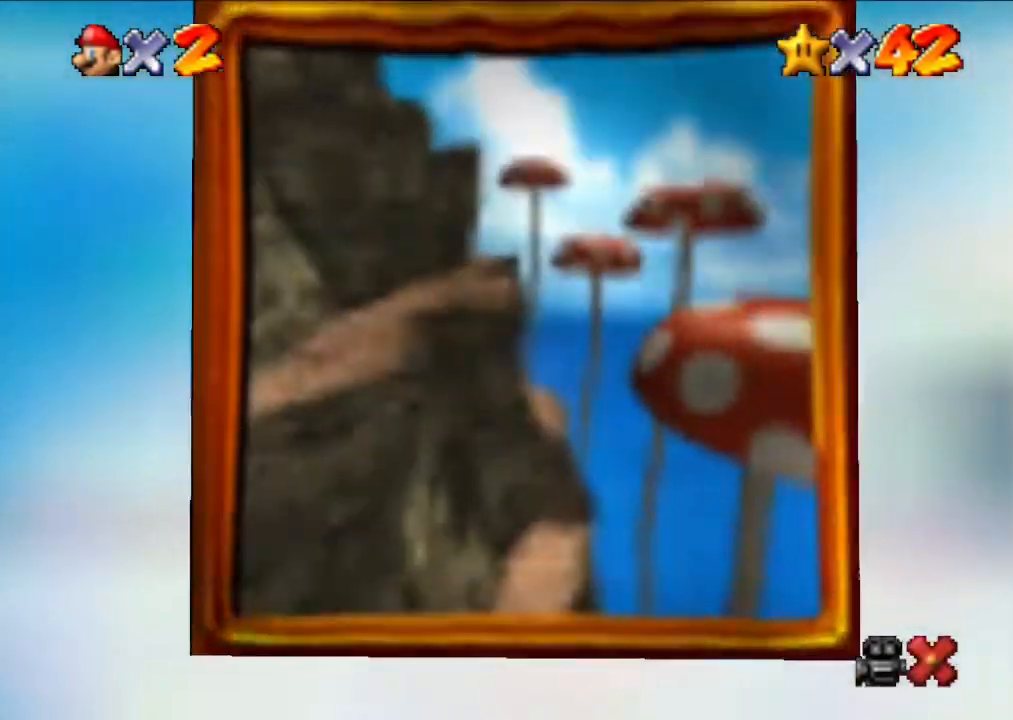
{"buttons": [], "left_stick": "center", "events": []}
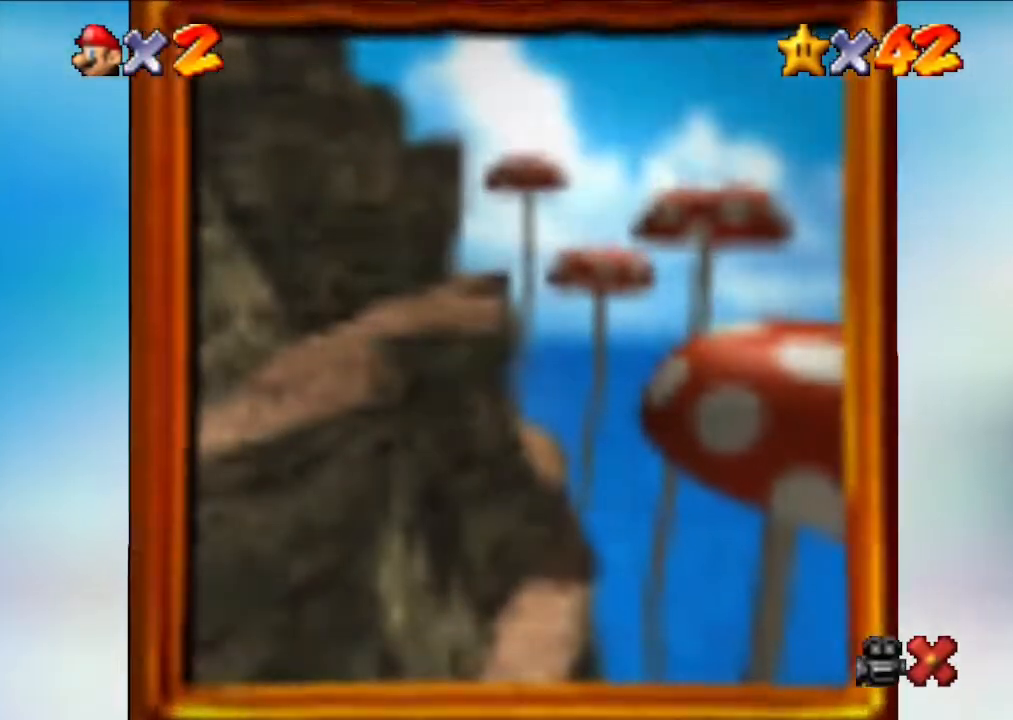
{"buttons": [], "left_stick": "center", "events": []}
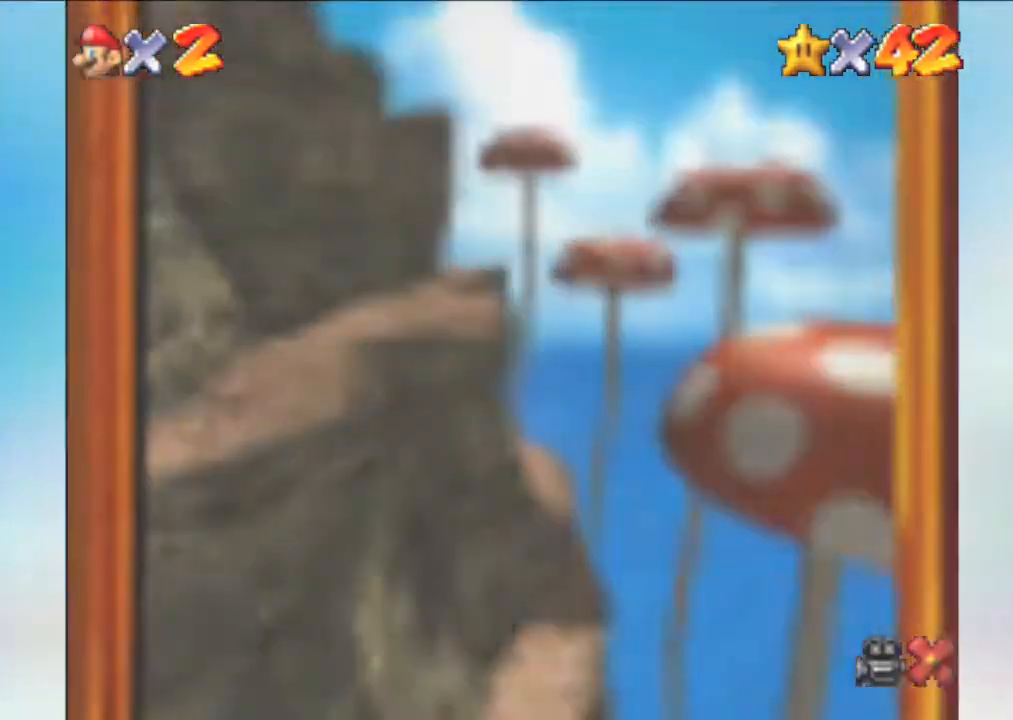
{"buttons": [], "left_stick": "center", "events": []}
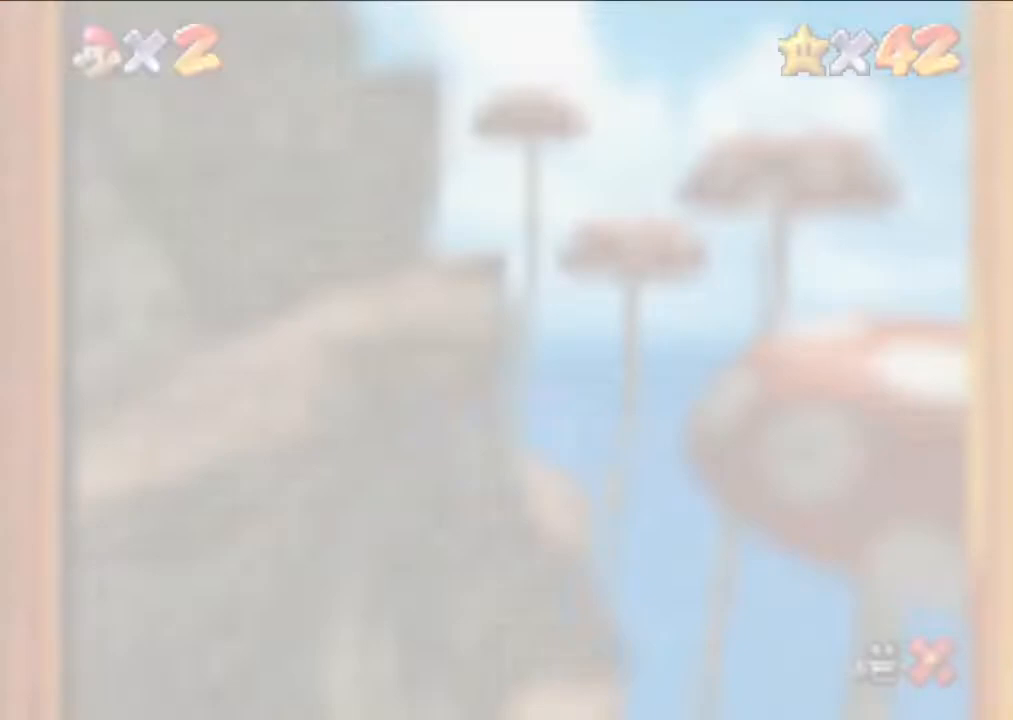
{"buttons": [], "left_stick": "center", "events": []}
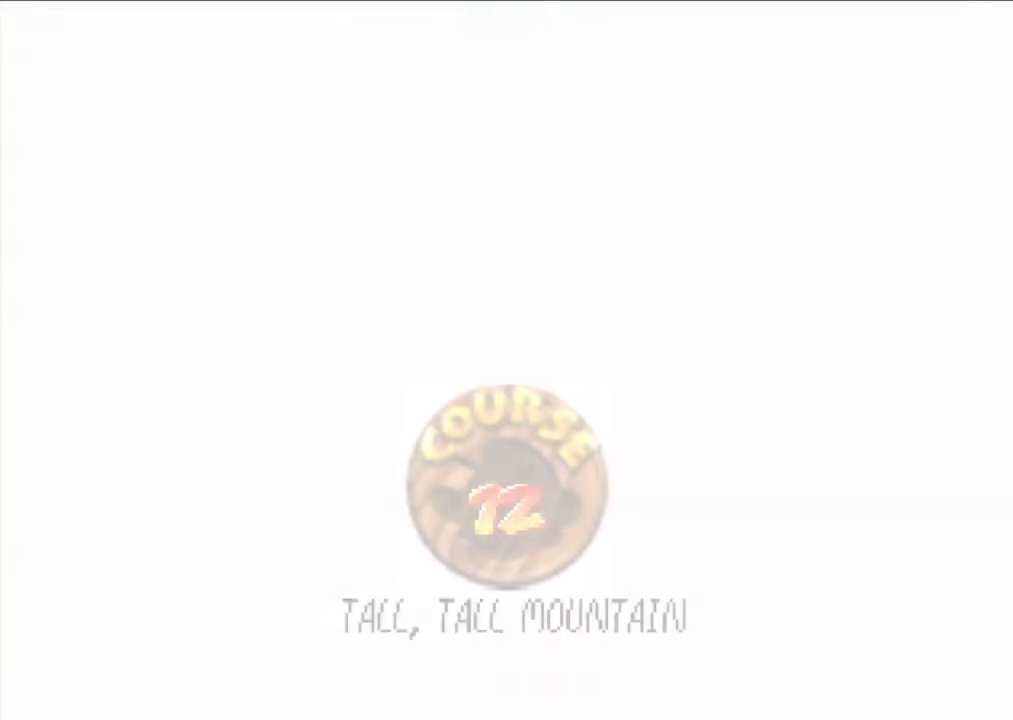
{"buttons": [], "left_stick": "center", "events": []}
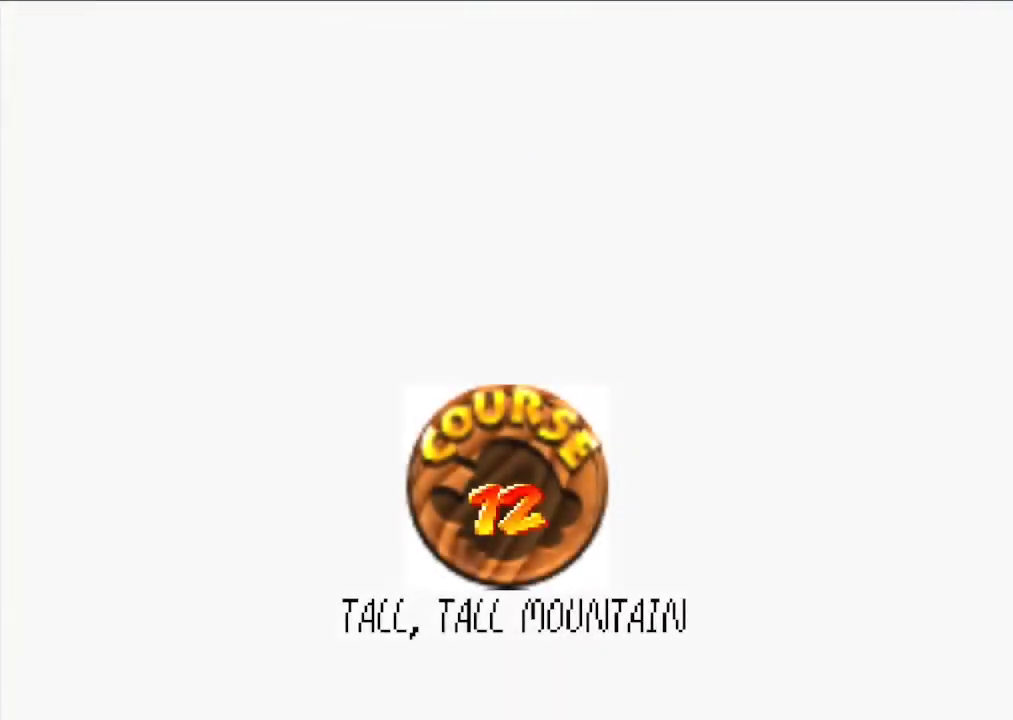
{"buttons": [], "left_stick": "center", "events": []}
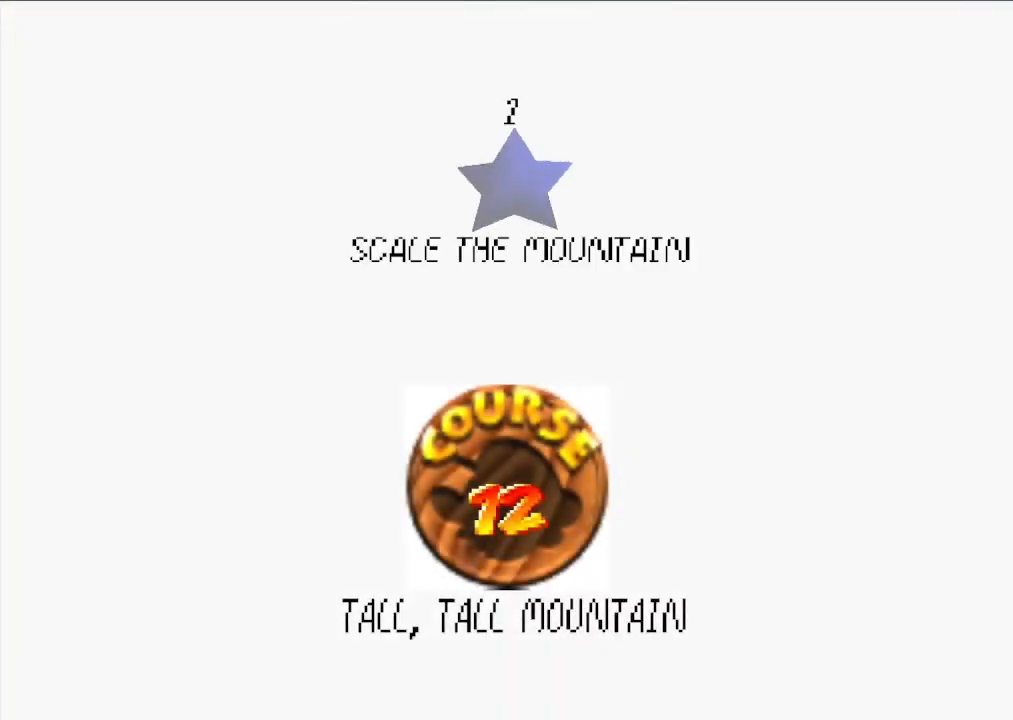
{"buttons": [], "left_stick": "center", "events": [[133, "A", "down"], [267, "A", "up"]]}
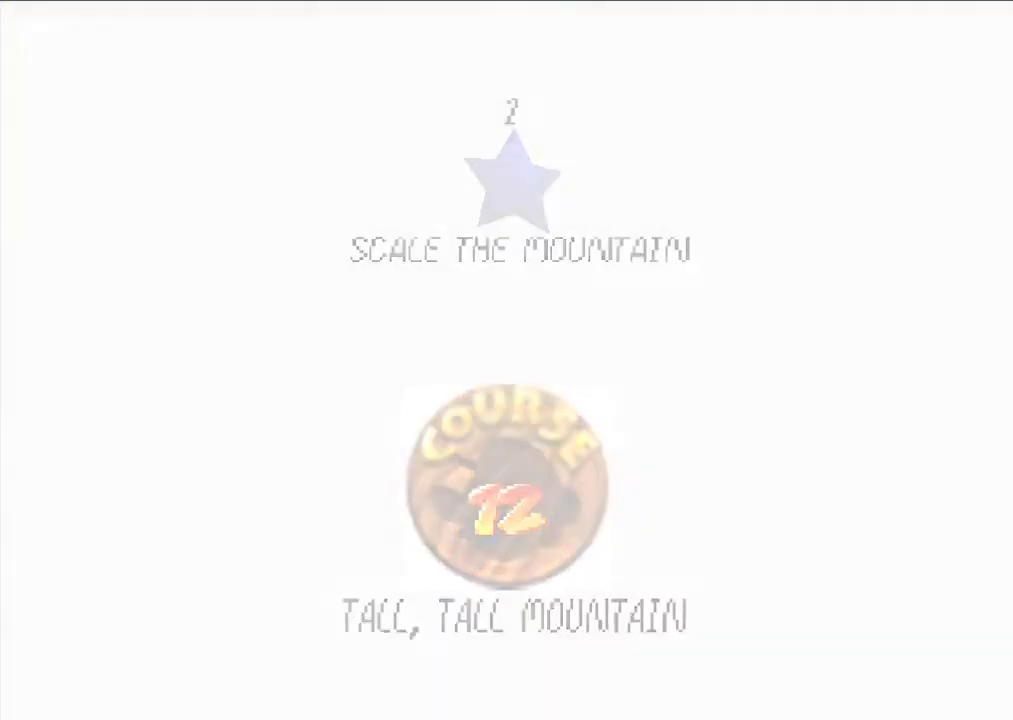
{"buttons": [], "left_stick": "center", "events": []}
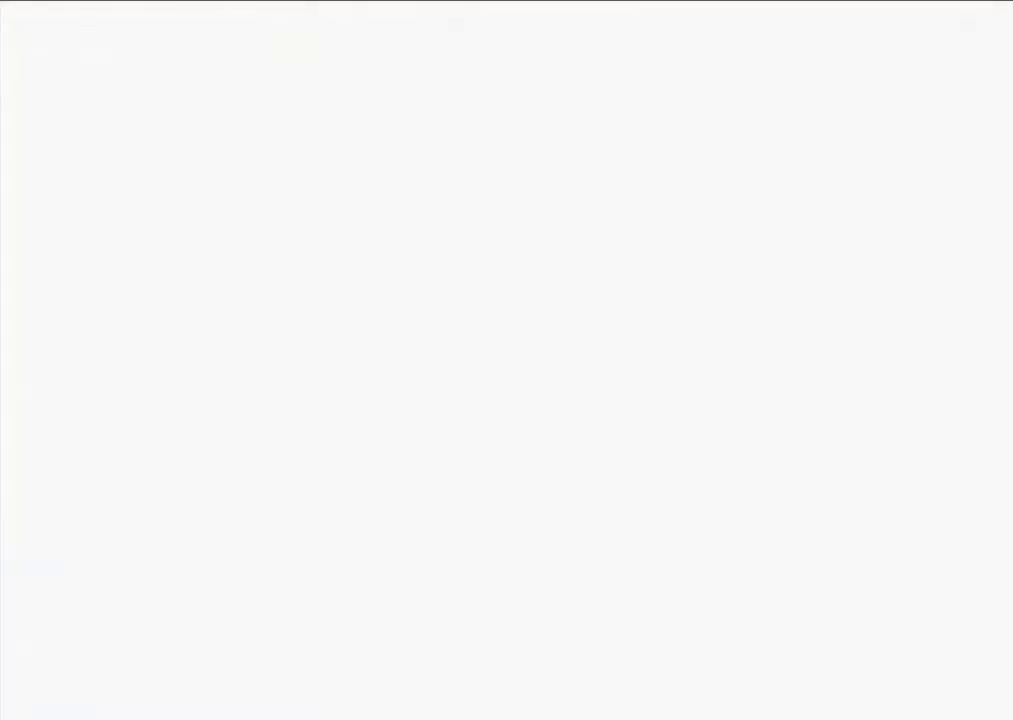
{"buttons": [], "left_stick": "center", "events": []}
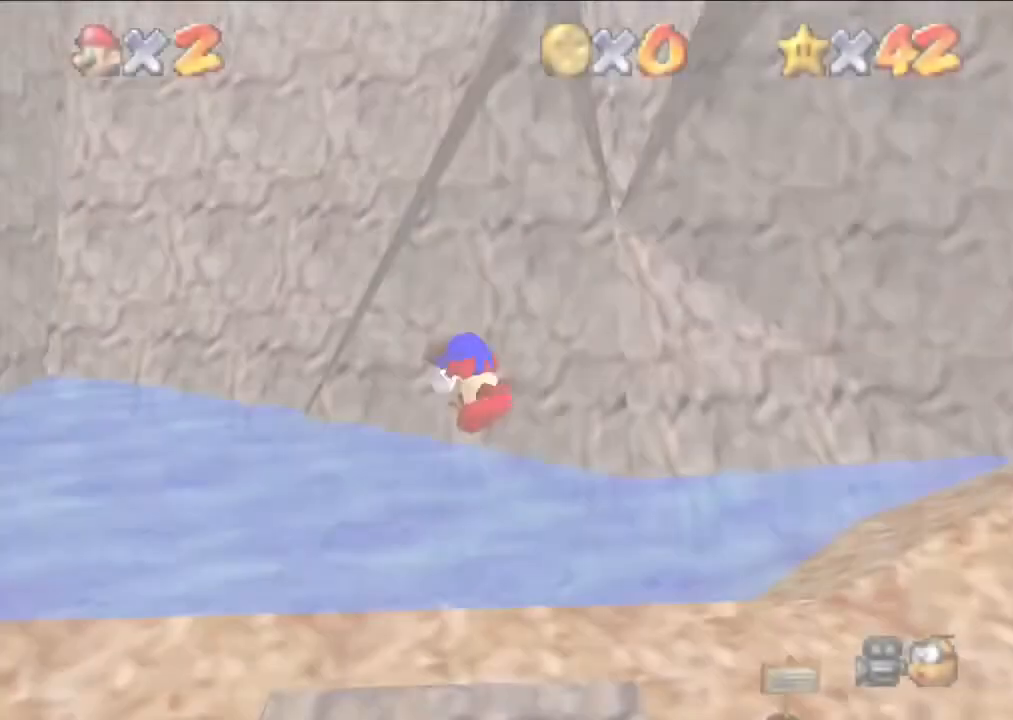
{"buttons": [], "left_stick": "center", "events": []}
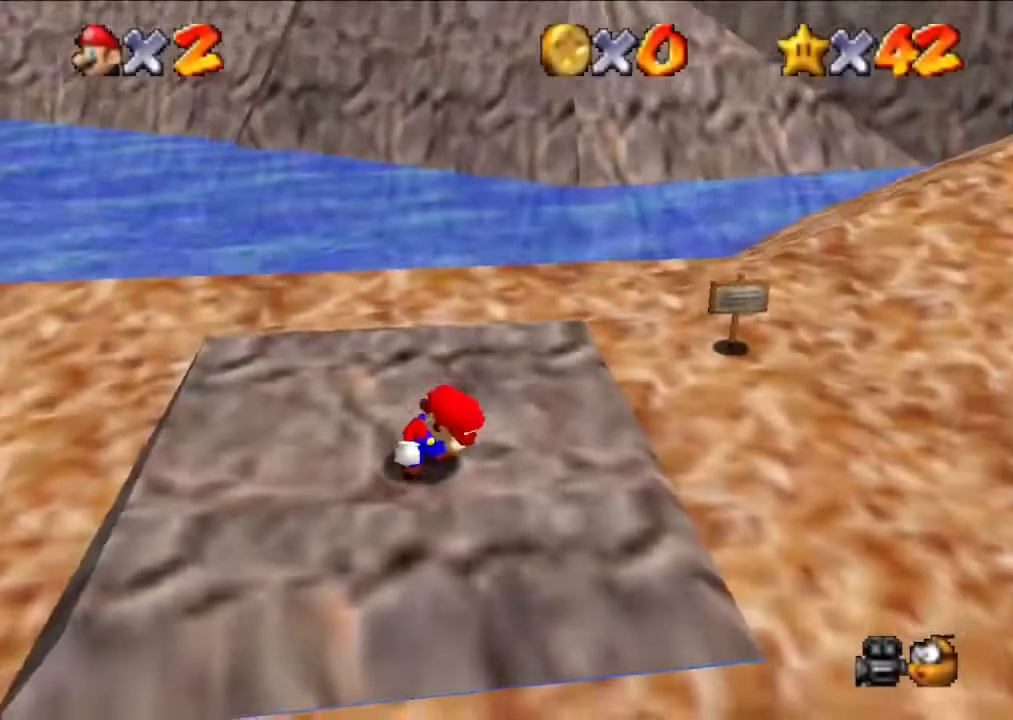
{"buttons": [], "left_stick": "center", "events": [[200, "C_RIGHT", "down"], [300, "C_RIGHT", "up"]]}
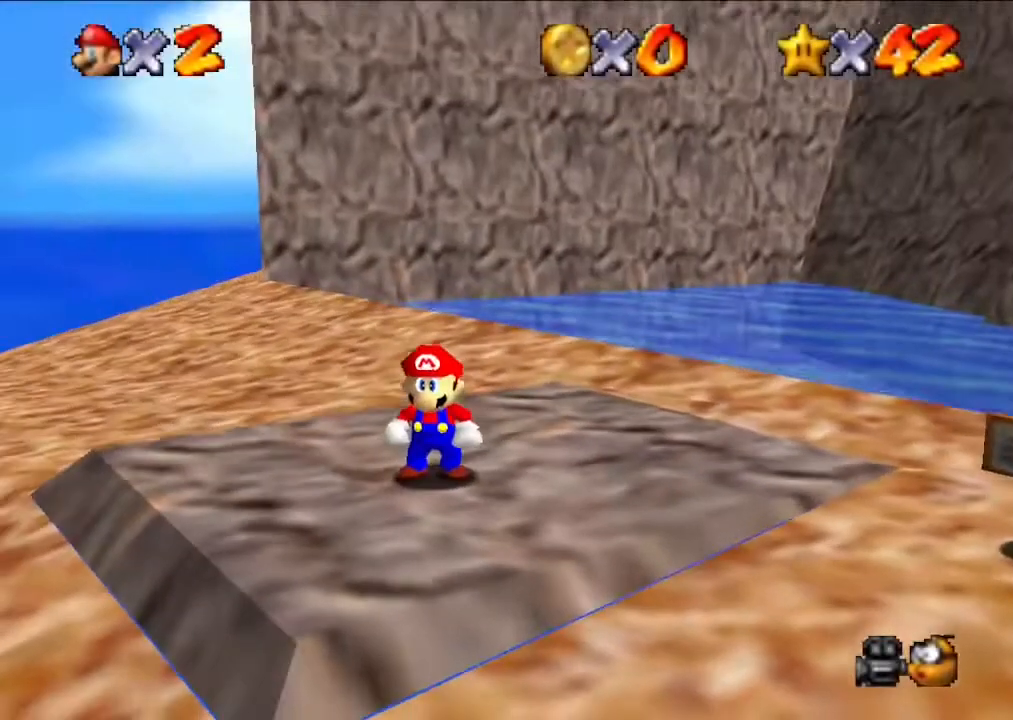
{"buttons": [], "left_stick": "up", "events": [[267, "left_stick", "up"]]}
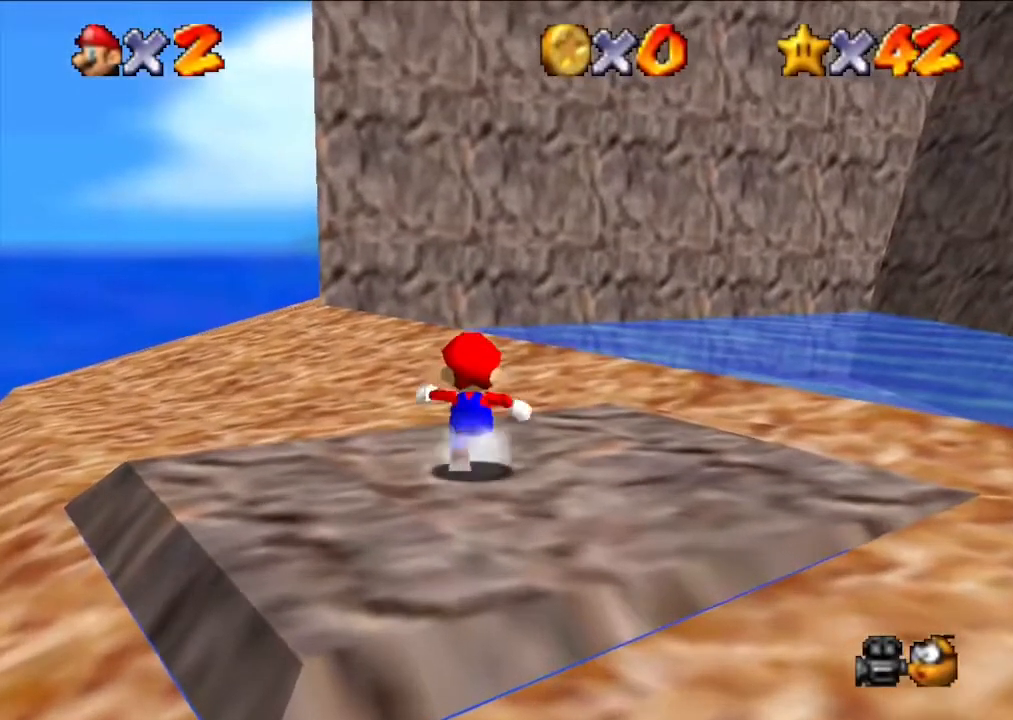
{"buttons": [], "left_stick": "up-left", "events": [[167, "left_stick", "up-left"]]}
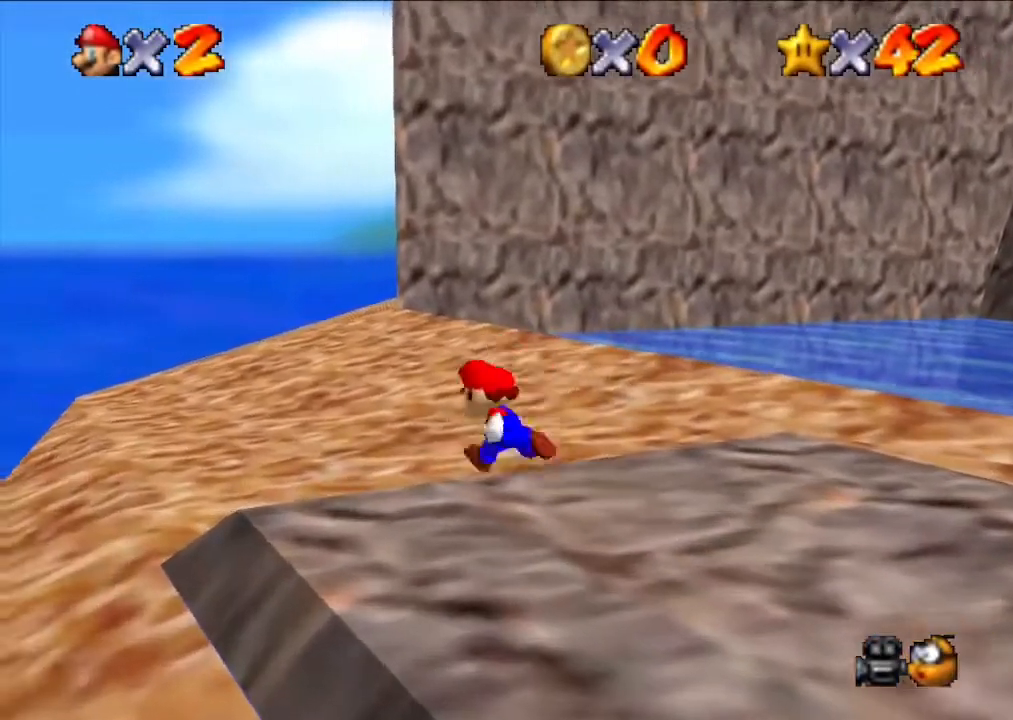
{"buttons": ["A"], "left_stick": "center", "events": [[33, "left_stick", "center"], [133, "A", "down"]]}
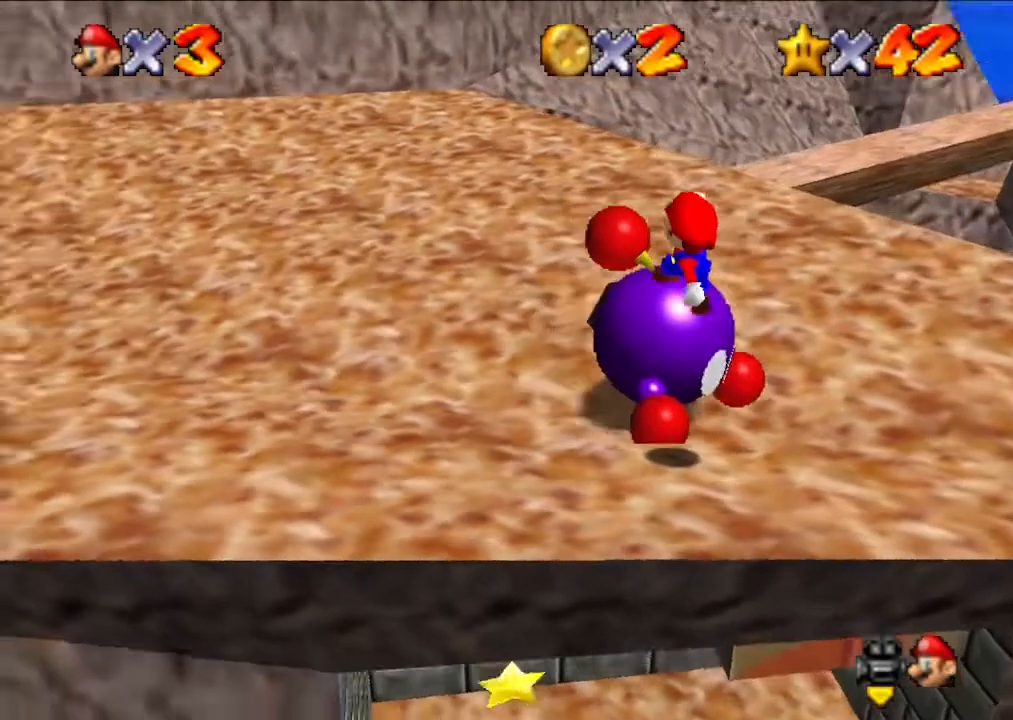
{"buttons": [], "left_stick": "center", "events": [[133, "left_stick", "left"], [233, "left_stick", "center"], [400, "A", "up"]]}
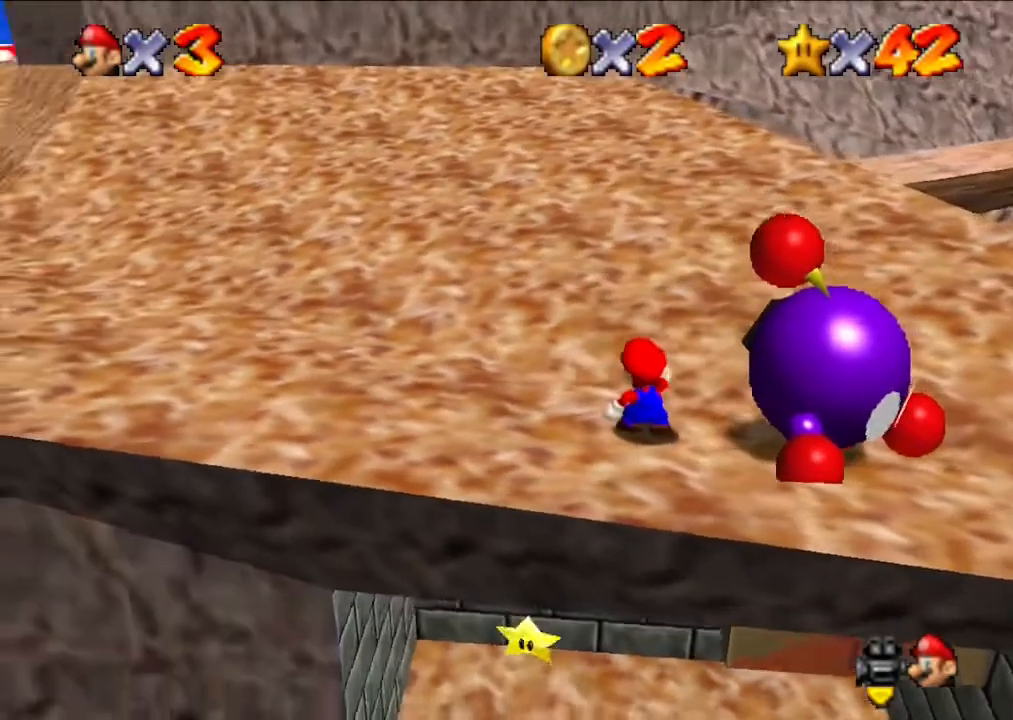
{"buttons": [], "left_stick": "center", "events": [[233, "left_stick", "up"], [300, "left_stick", "center"]]}
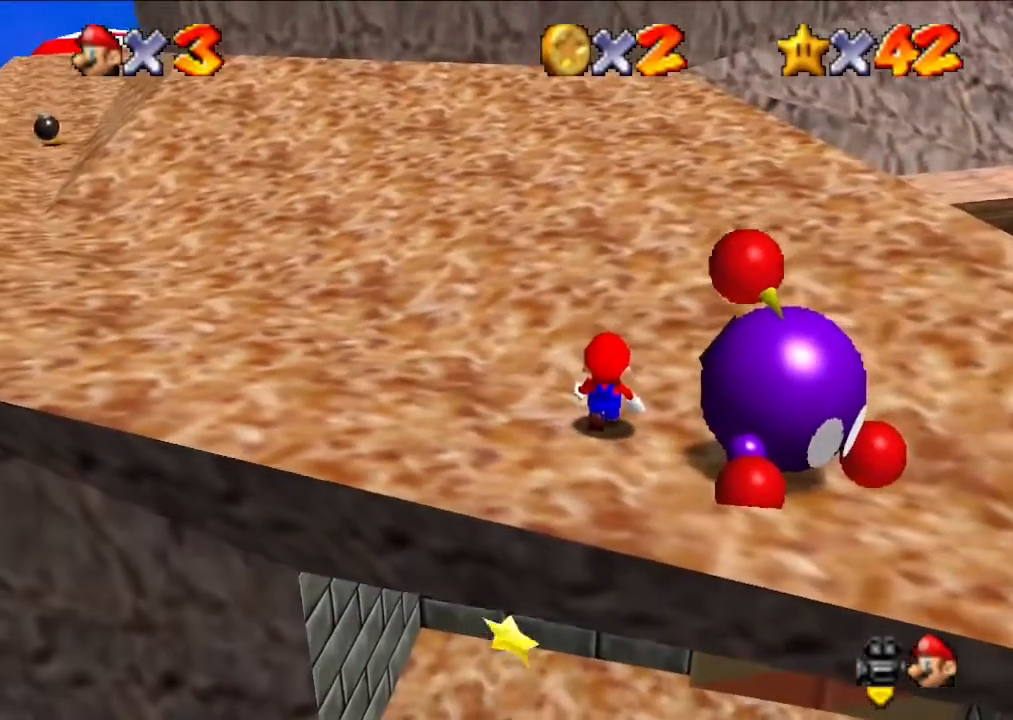
{"buttons": [], "left_stick": "down", "events": [[133, "A", "down"], [300, "left_stick", "down"], [500, "A", "up"]]}
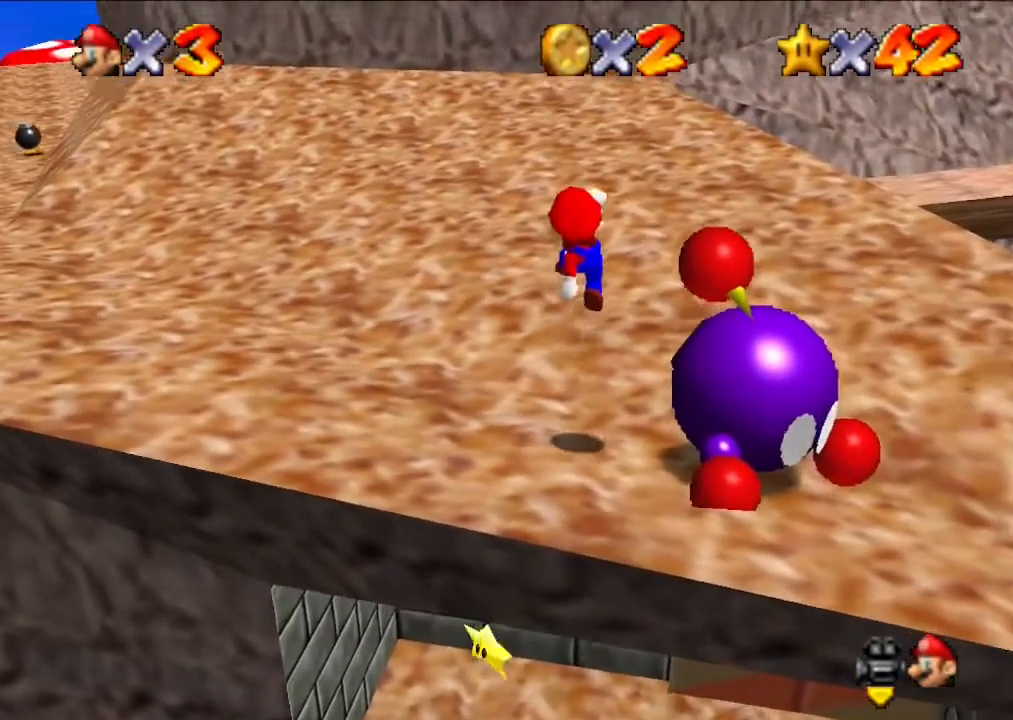
{"buttons": ["A"], "left_stick": "down", "events": [[433, "A", "down"]]}
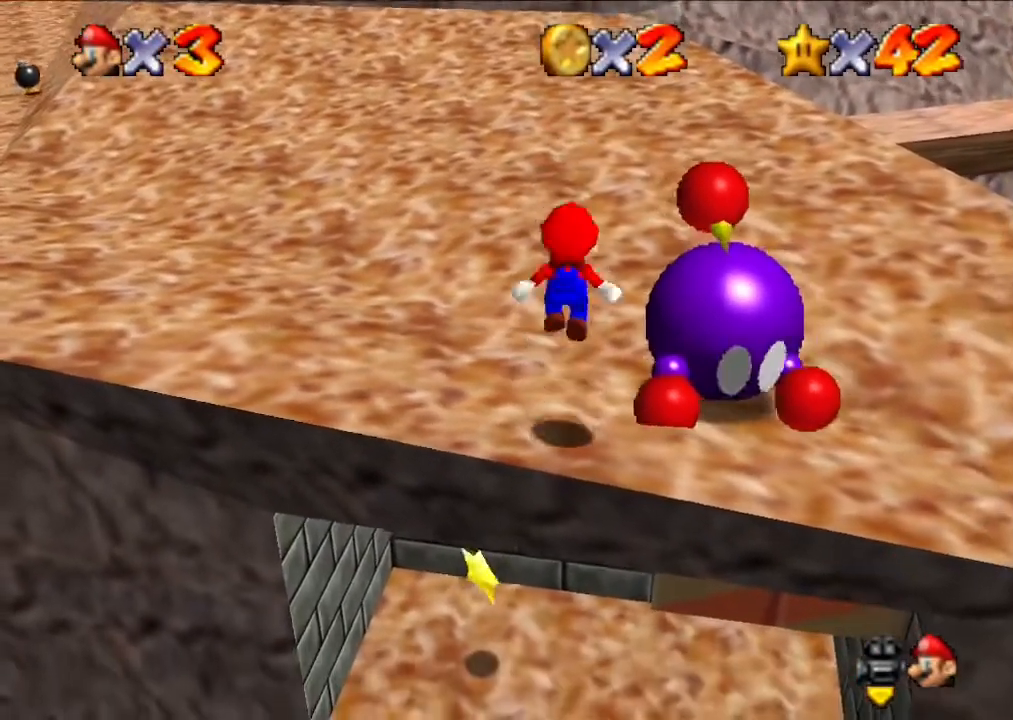
{"buttons": [], "left_stick": "up", "events": [[67, "left_stick", "center"], [167, "left_stick", "down"], [200, "A", "up"], [267, "left_stick", "center"], [467, "left_stick", "up"]]}
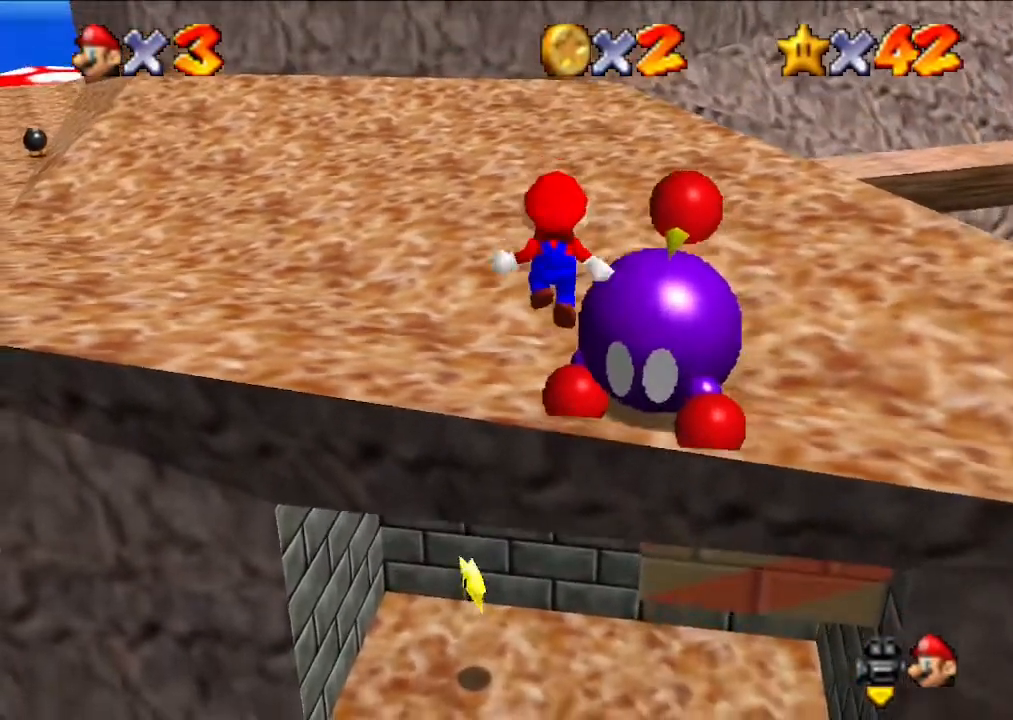
{"buttons": [], "left_stick": "up", "events": []}
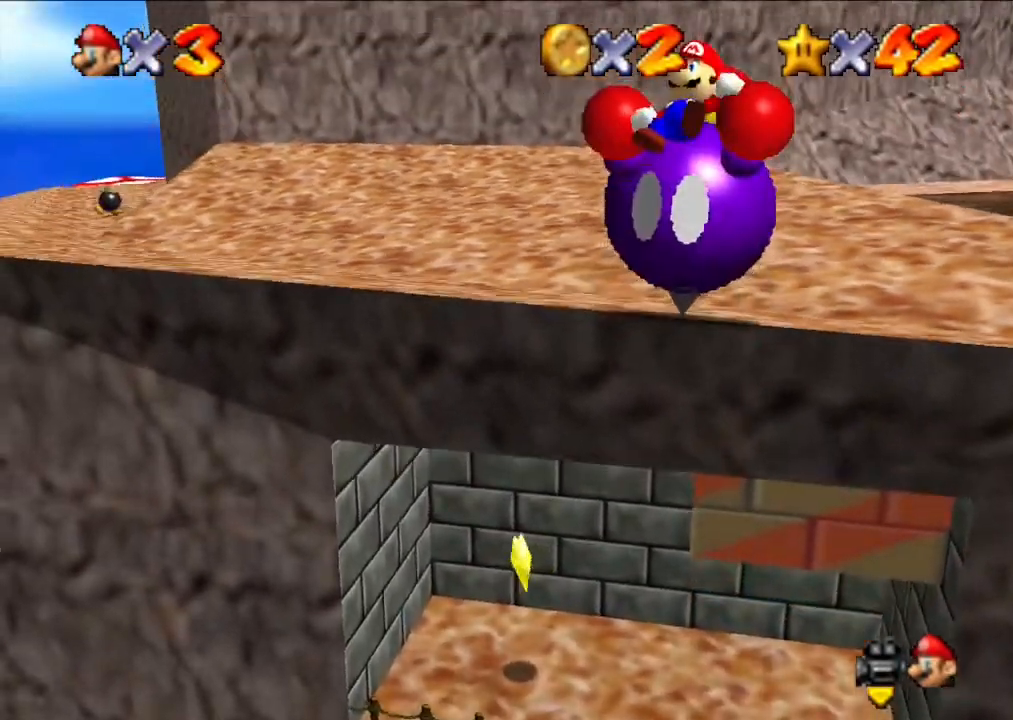
{"buttons": [], "left_stick": "up", "events": []}
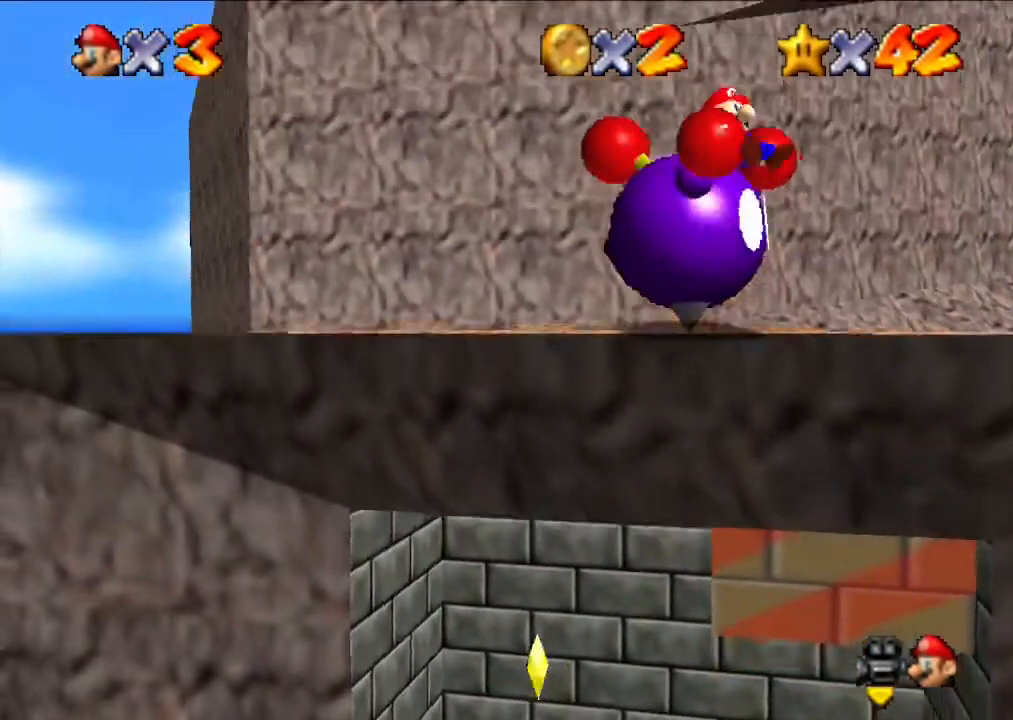
{"buttons": ["A"], "left_stick": "center", "events": [[33, "left_stick", "down"], [167, "left_stick", "up"], [267, "left_stick", "down"], [300, "A", "down"], [367, "left_stick", "up"], [433, "A", "up"], [433, "left_stick", "down"], [500, "A", "down"], [500, "left_stick", "center"]]}